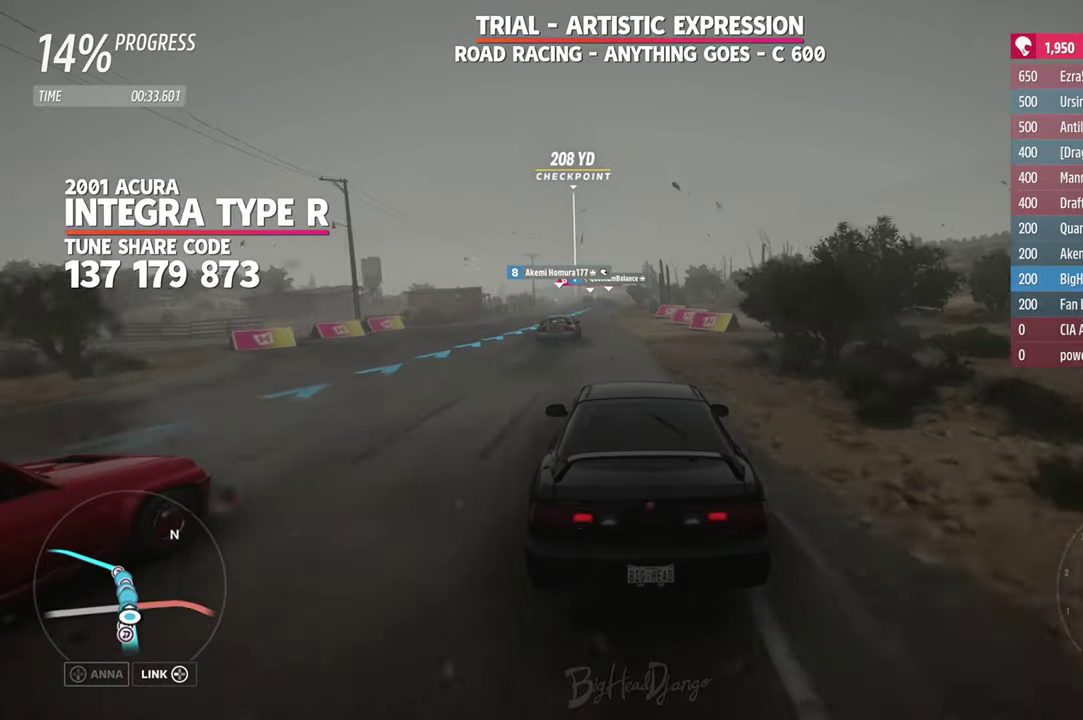
Gameplay with a controller (Xbox layout); each line is a JSON object with the inputs held at the frame after it (dt_ms = milliseconds from this image to that frame). "events" lists button and stick changes between this image and that frame as [ms after this image, input, new state], when the widget could be followed in between. Not read: R2.
{"dt_ms": 400, "buttons": [], "left_stick": "center", "right_stick": "center", "events": [[150, "left_stick", "center"]]}
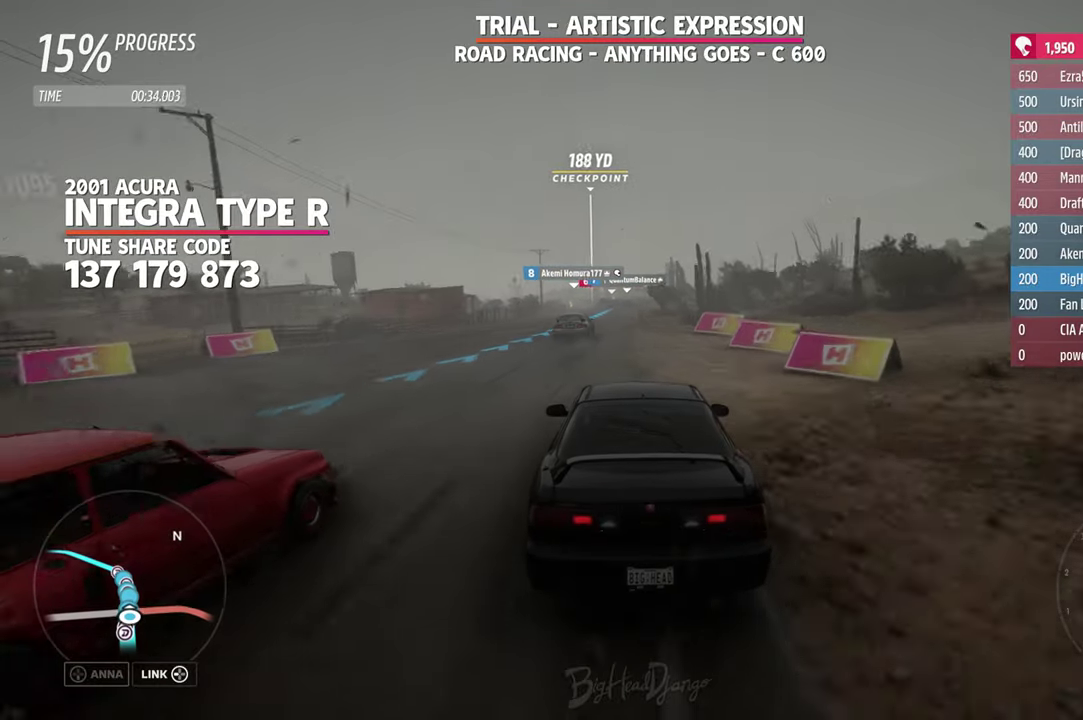
{"dt_ms": 800, "buttons": [], "left_stick": "right", "right_stick": "center", "events": [[717, "left_stick", "right"]]}
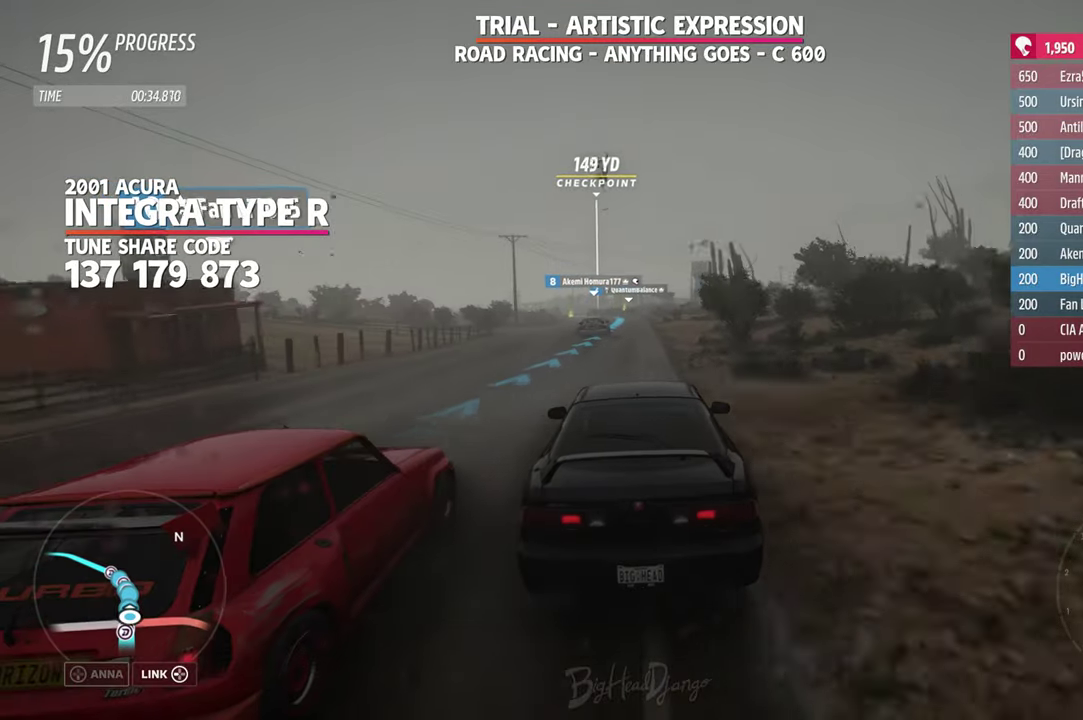
{"dt_ms": 300, "buttons": [], "left_stick": "left", "right_stick": "center", "events": [[50, "left_stick", "center"], [300, "left_stick", "left"]]}
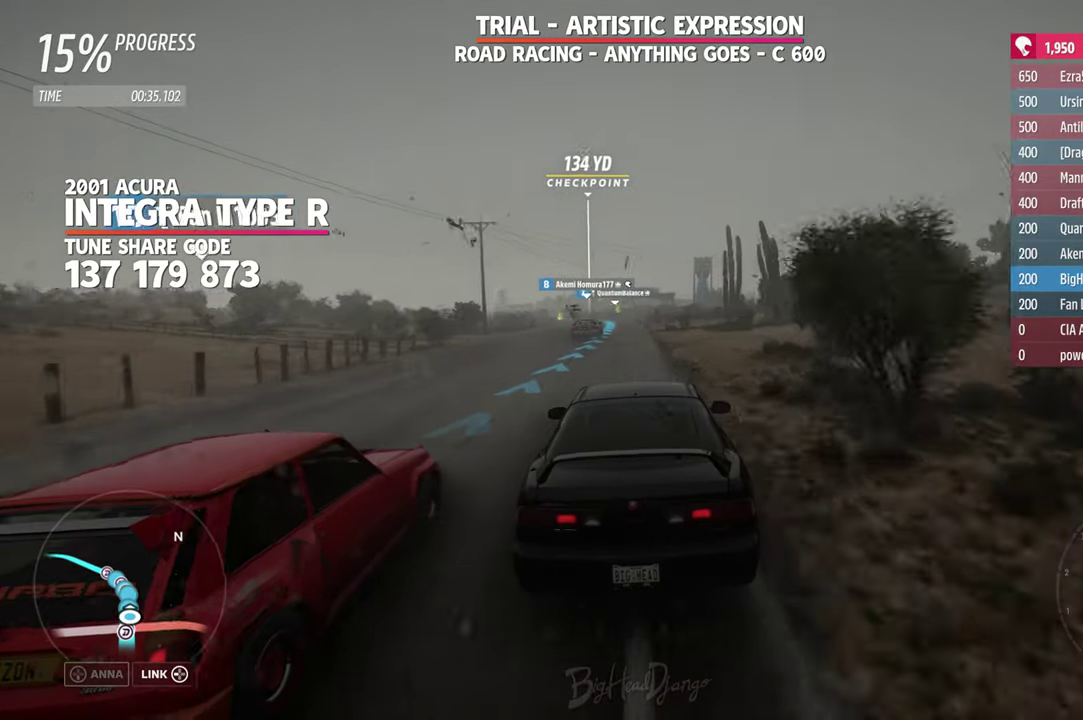
{"dt_ms": 500, "buttons": [], "left_stick": "left", "right_stick": "center", "events": [[150, "left_stick", "center"], [417, "left_stick", "left"]]}
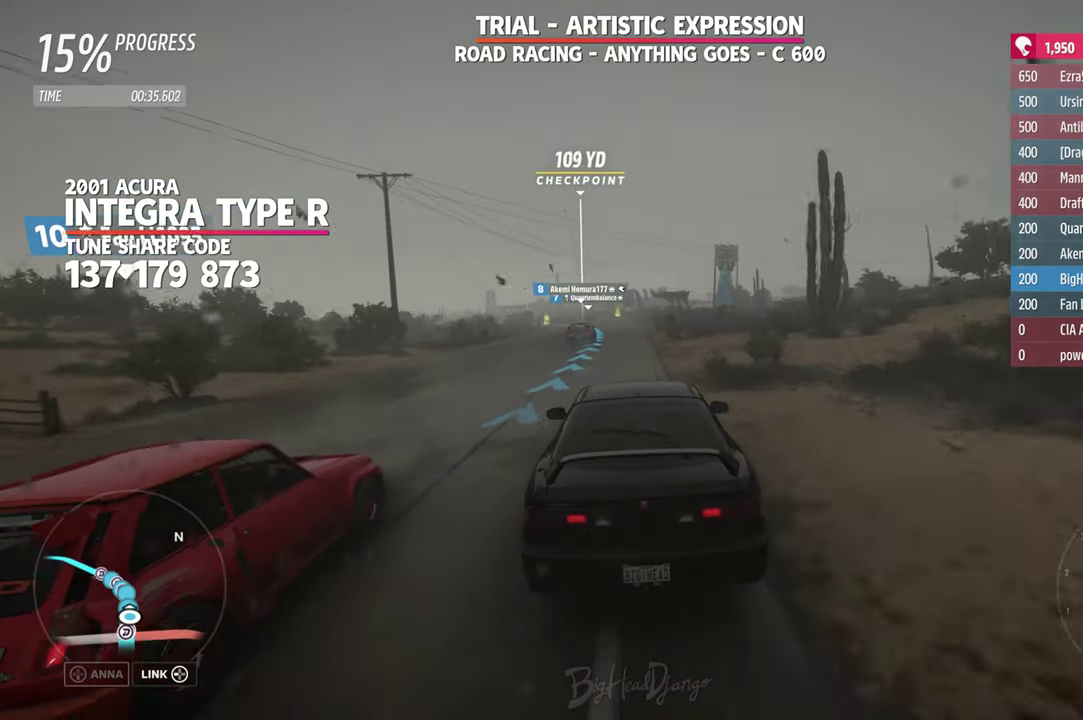
{"dt_ms": 500, "buttons": [], "left_stick": "left", "right_stick": "center", "events": [[83, "left_stick", "center"], [383, "left_stick", "left"]]}
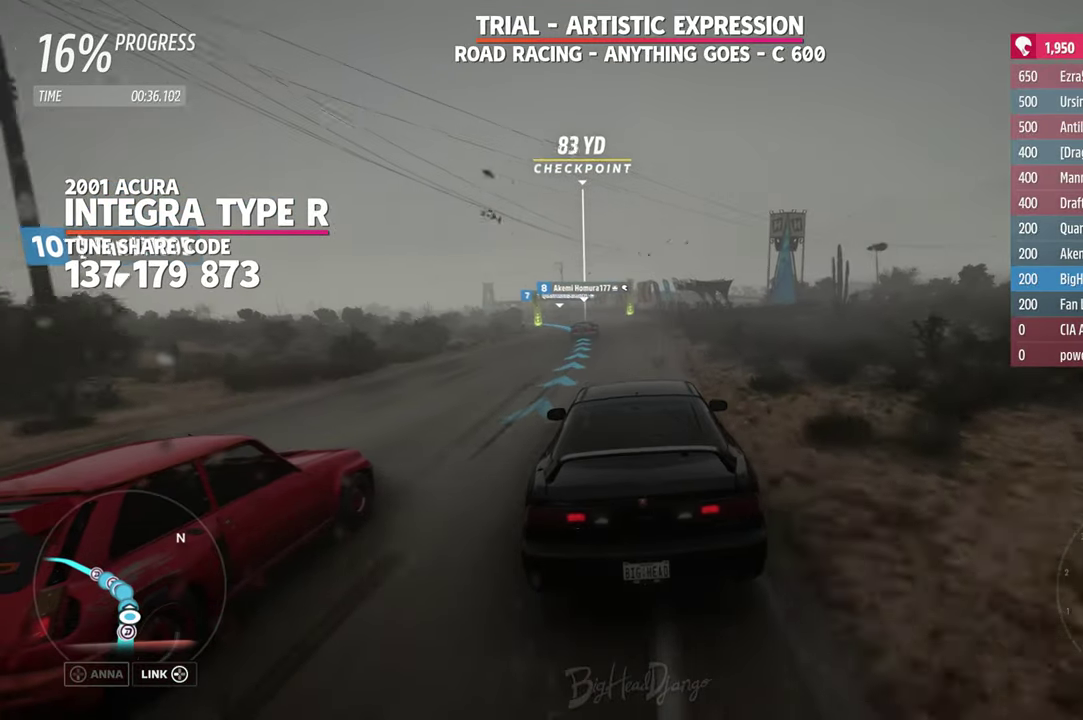
{"dt_ms": 600, "buttons": [], "left_stick": "left", "right_stick": "center", "events": [[100, "left_stick", "up-left"], [150, "left_stick", "center"], [300, "left_stick", "left"]]}
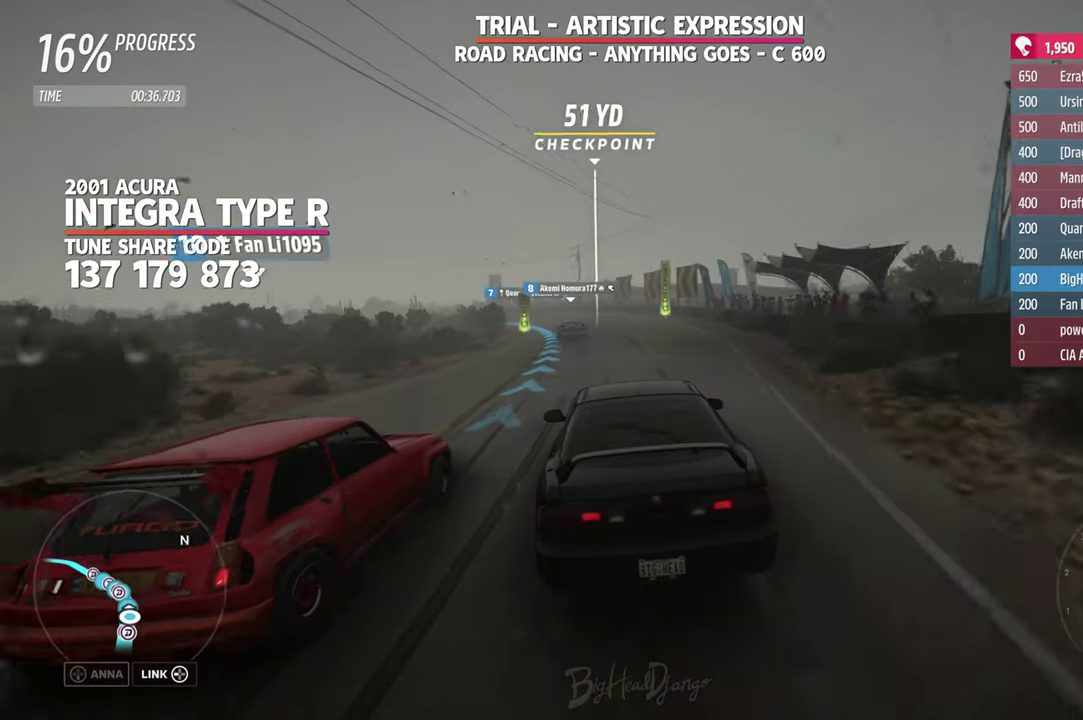
{"dt_ms": 400, "buttons": [], "left_stick": "center", "right_stick": "center", "events": [[17, "left_stick", "up-left"], [67, "left_stick", "center"], [133, "left_stick", "left"], [400, "left_stick", "center"]]}
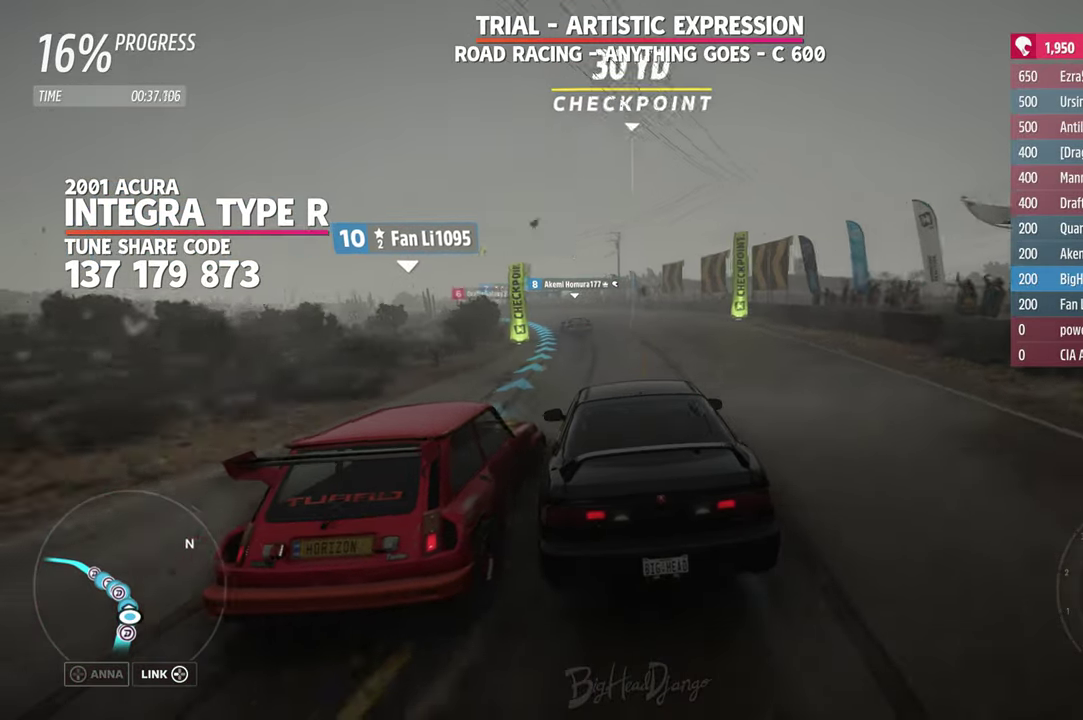
{"dt_ms": 500, "buttons": [], "left_stick": "left", "right_stick": "center", "events": [[150, "left_stick", "left"]]}
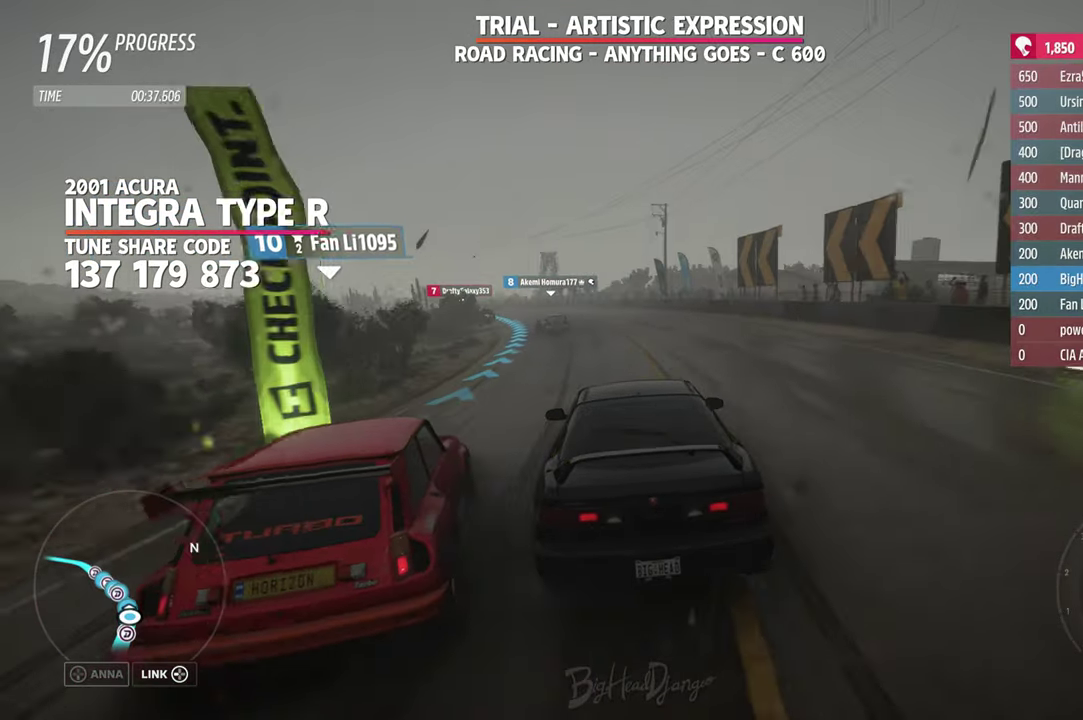
{"dt_ms": 500, "buttons": [], "left_stick": "left", "right_stick": "center"}
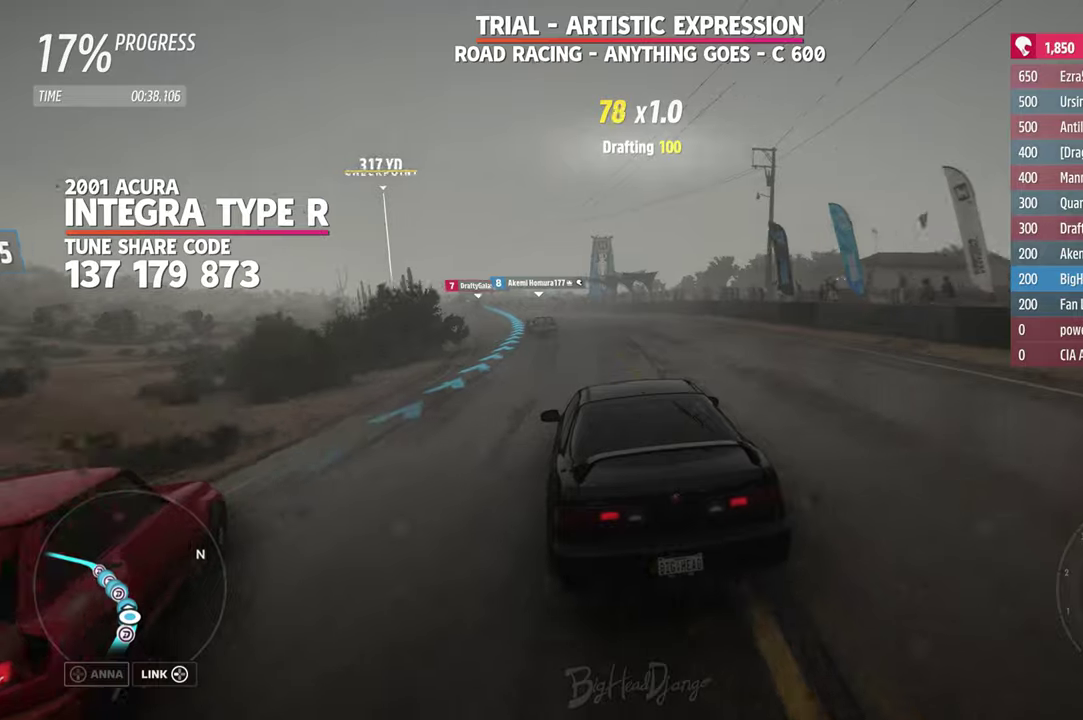
{"dt_ms": 500, "buttons": [], "left_stick": "left", "right_stick": "center"}
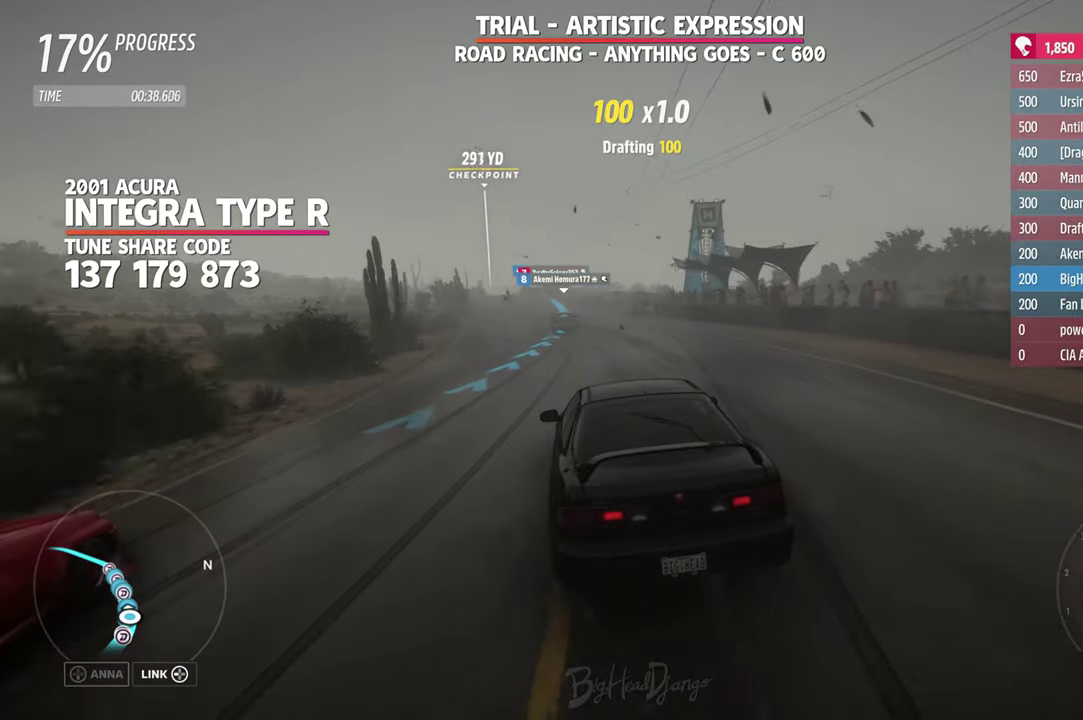
{"dt_ms": 300, "buttons": [], "left_stick": "center", "right_stick": "center", "events": [[184, "left_stick", "center"]]}
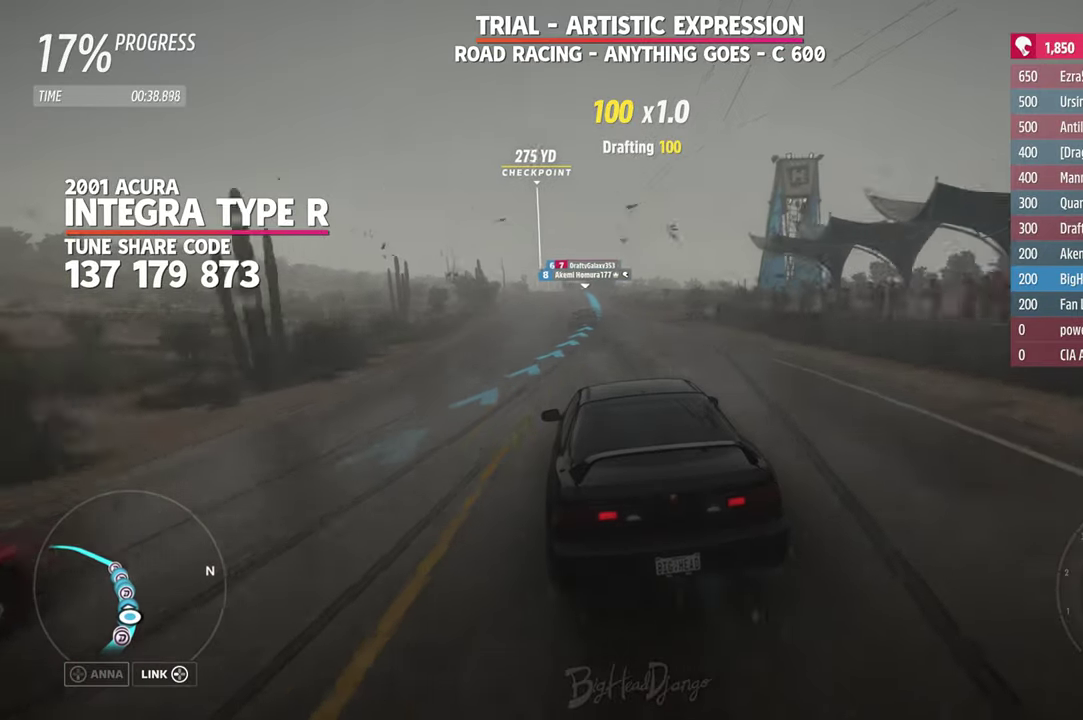
{"dt_ms": 900, "buttons": [], "left_stick": "center", "right_stick": "center", "events": [[367, "left_stick", "left"], [517, "left_stick", "center"]]}
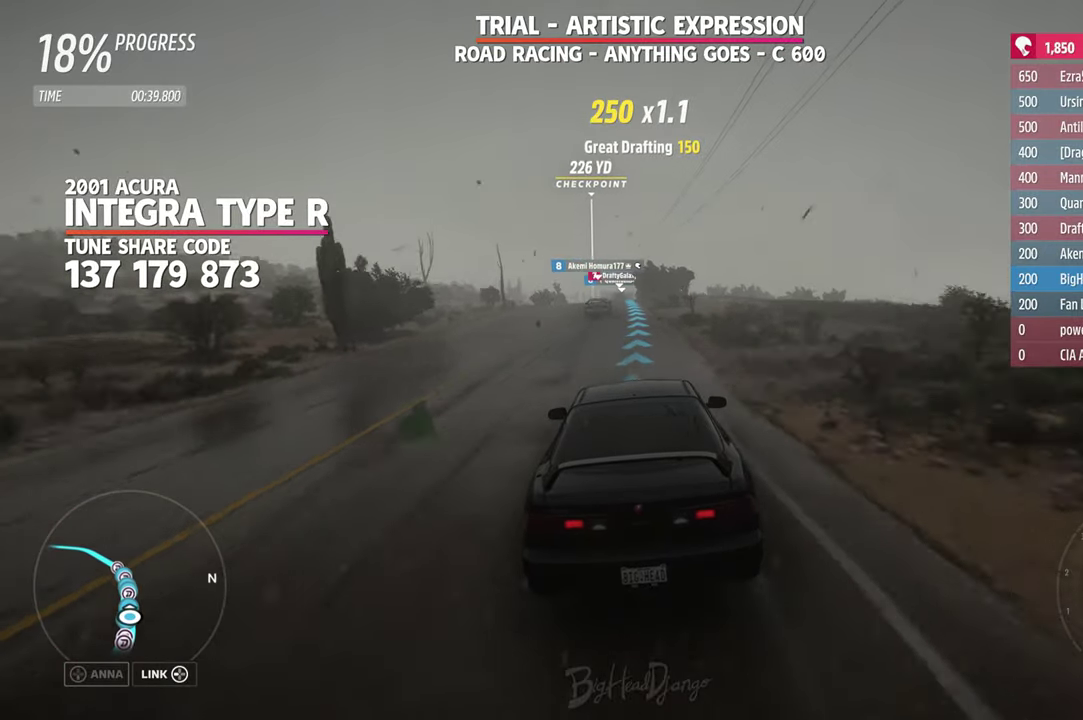
{"dt_ms": 300, "buttons": [], "left_stick": "left", "right_stick": "center", "events": [[250, "left_stick", "left"]]}
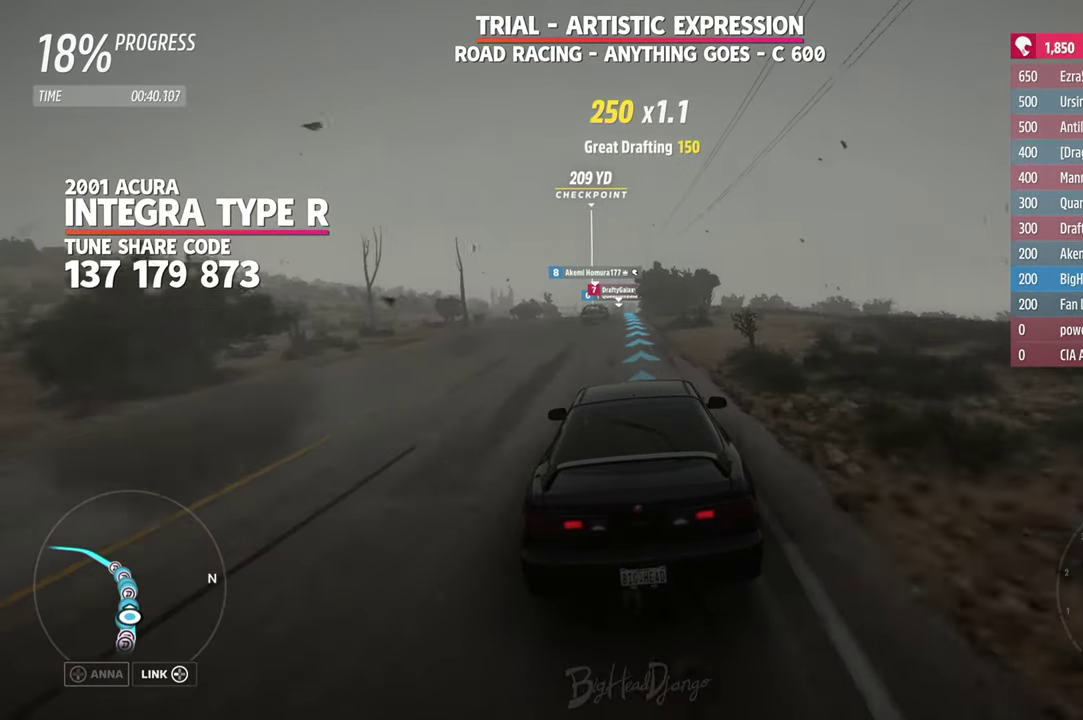
{"dt_ms": 700, "buttons": [], "left_stick": "left", "right_stick": "center", "events": [[34, "left_stick", "up-left"], [100, "left_stick", "center"], [684, "left_stick", "left"]]}
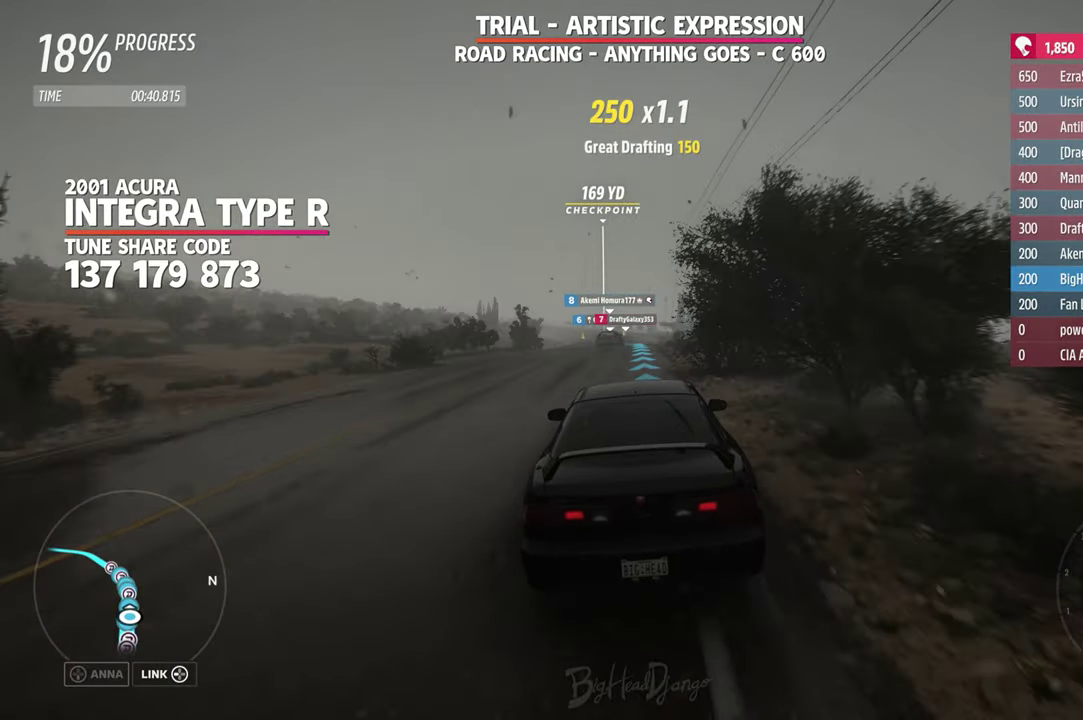
{"dt_ms": 300, "buttons": [], "left_stick": "center", "right_stick": "center", "events": [[134, "left_stick", "center"]]}
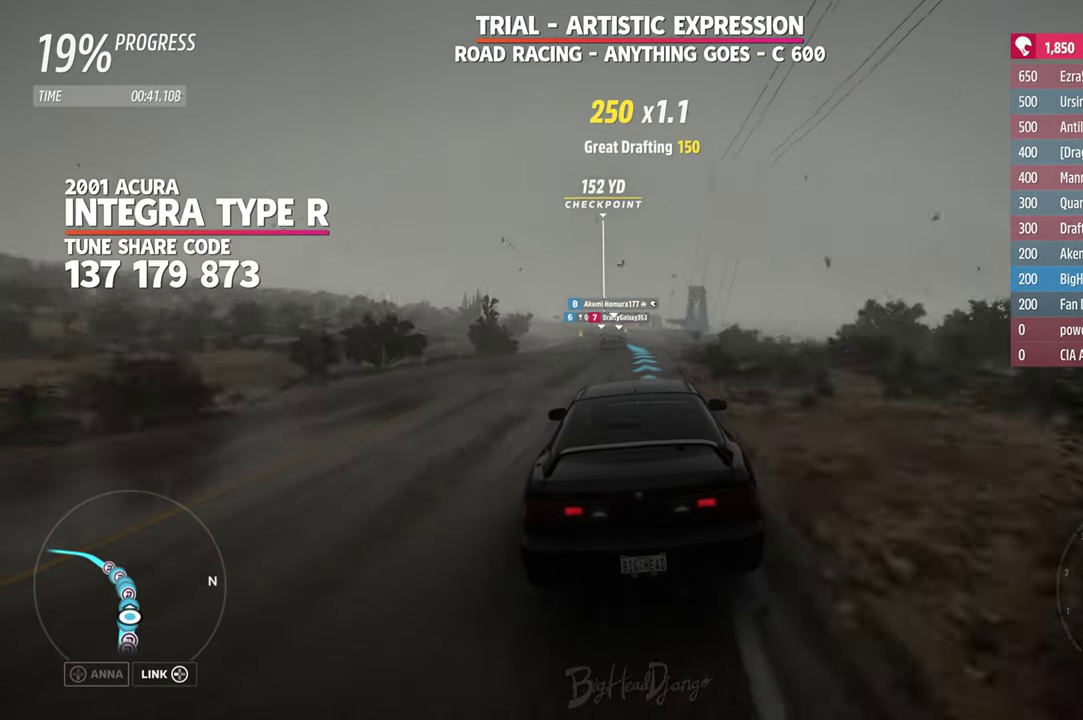
{"dt_ms": 600, "buttons": [], "left_stick": "center", "right_stick": "center", "events": [[300, "left_stick", "left"], [567, "left_stick", "center"]]}
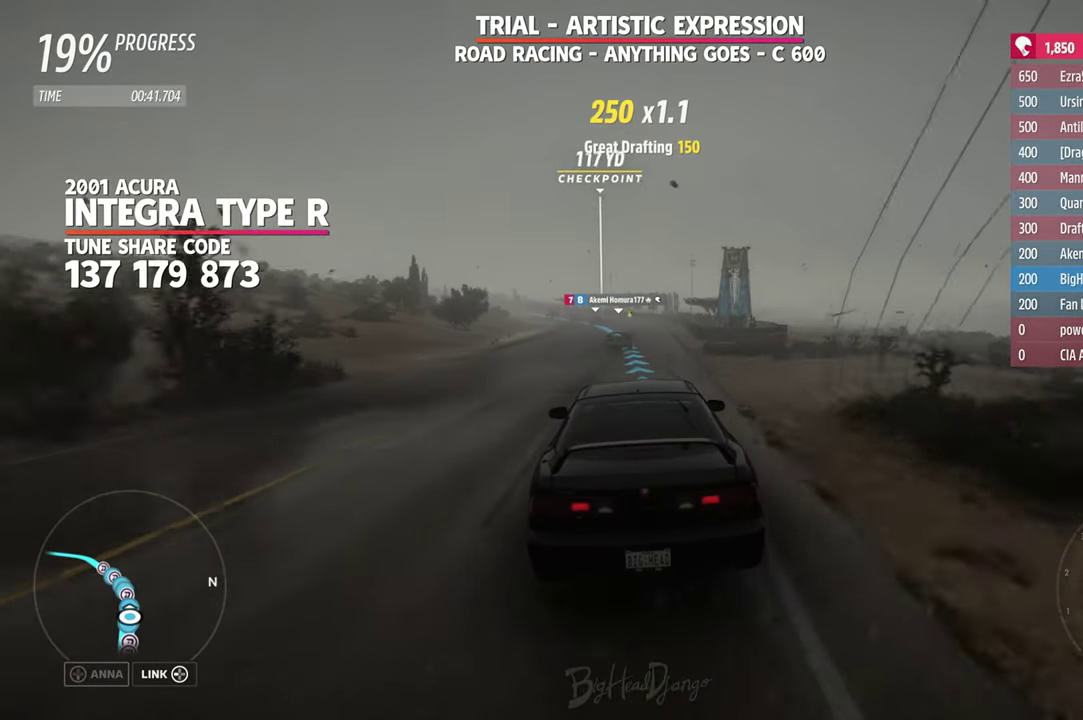
{"dt_ms": 400, "buttons": [], "left_stick": "left", "right_stick": "center", "events": [[334, "left_stick", "left"]]}
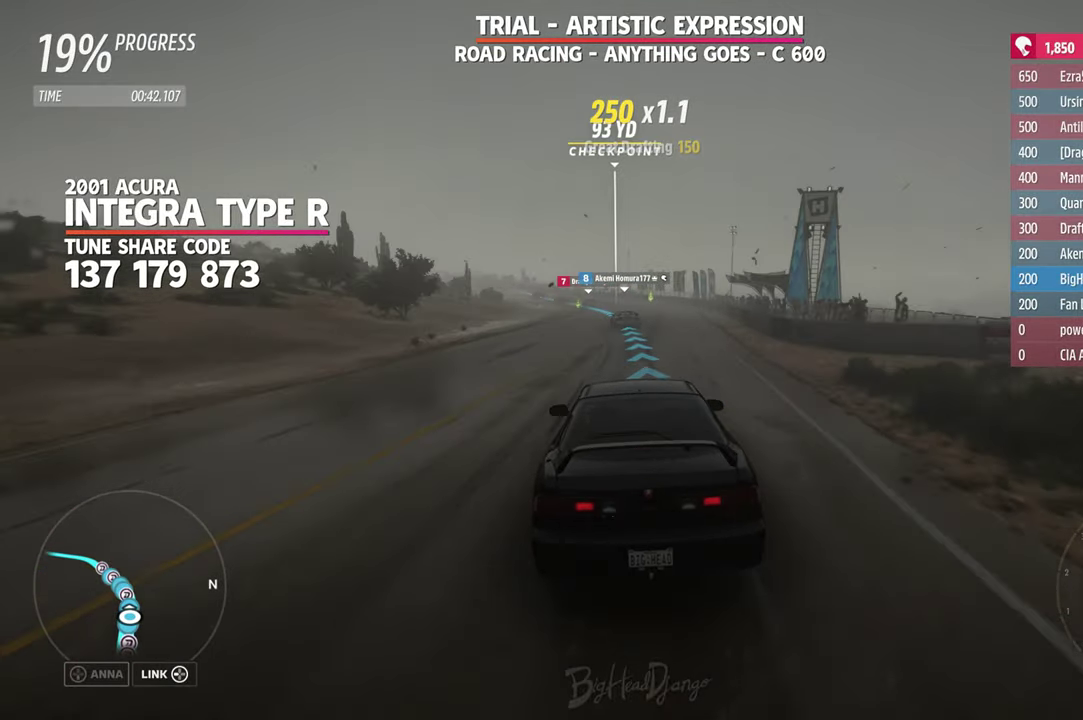
{"dt_ms": 400, "buttons": [], "left_stick": "up-left", "right_stick": "center", "events": [[167, "left_stick", "center"], [350, "left_stick", "up-left"]]}
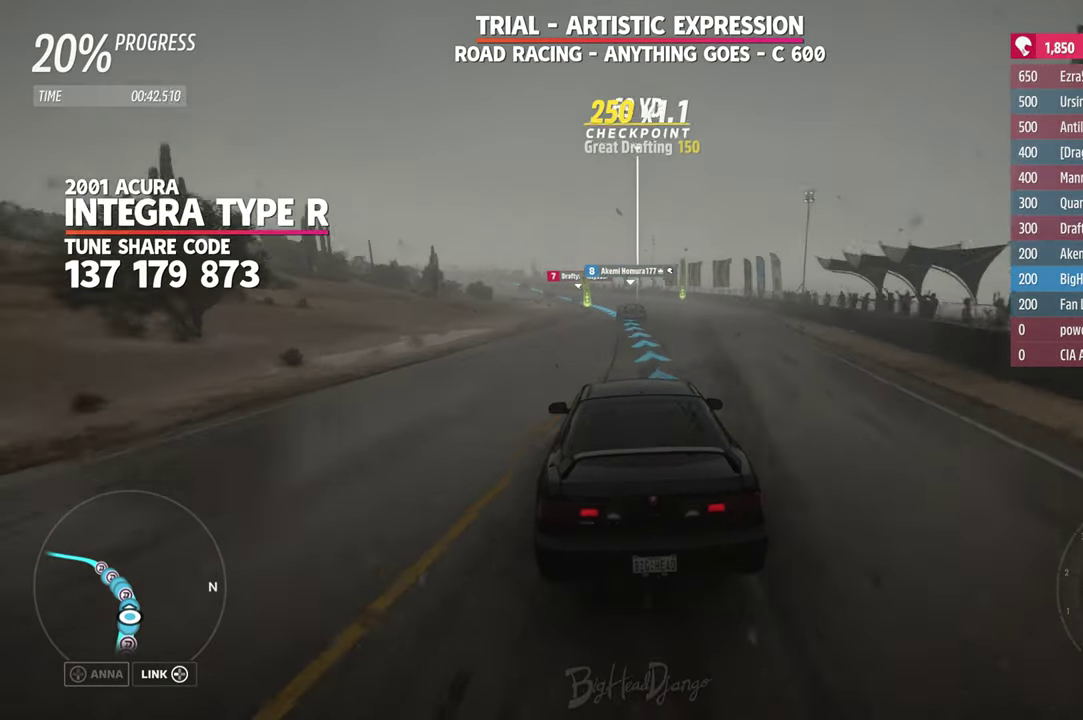
{"dt_ms": 600, "buttons": [], "left_stick": "up-left", "right_stick": "center", "events": [[17, "left_stick", "left"], [134, "left_stick", "center"], [350, "left_stick", "up-left"], [450, "left_stick", "right"], [500, "left_stick", "up-left"]]}
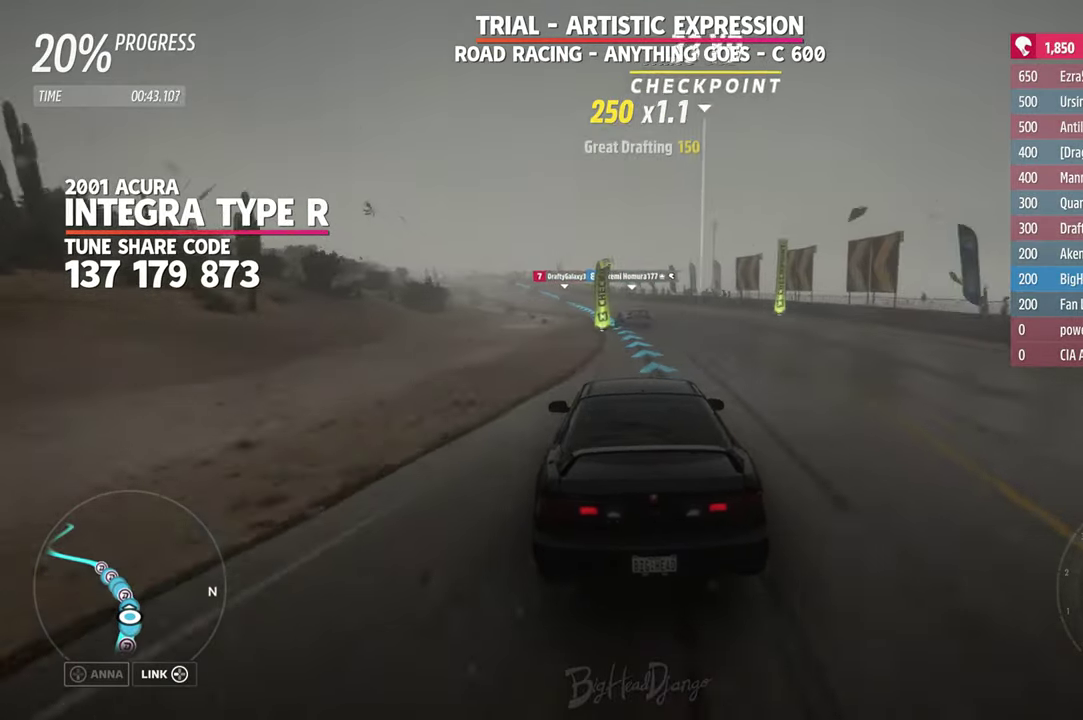
{"dt_ms": 600, "buttons": [], "left_stick": "left", "right_stick": "center", "events": [[17, "left_stick", "left"], [166, "left_stick", "up-left"], [283, "left_stick", "left"], [400, "left_stick", "up-left"], [533, "left_stick", "left"]]}
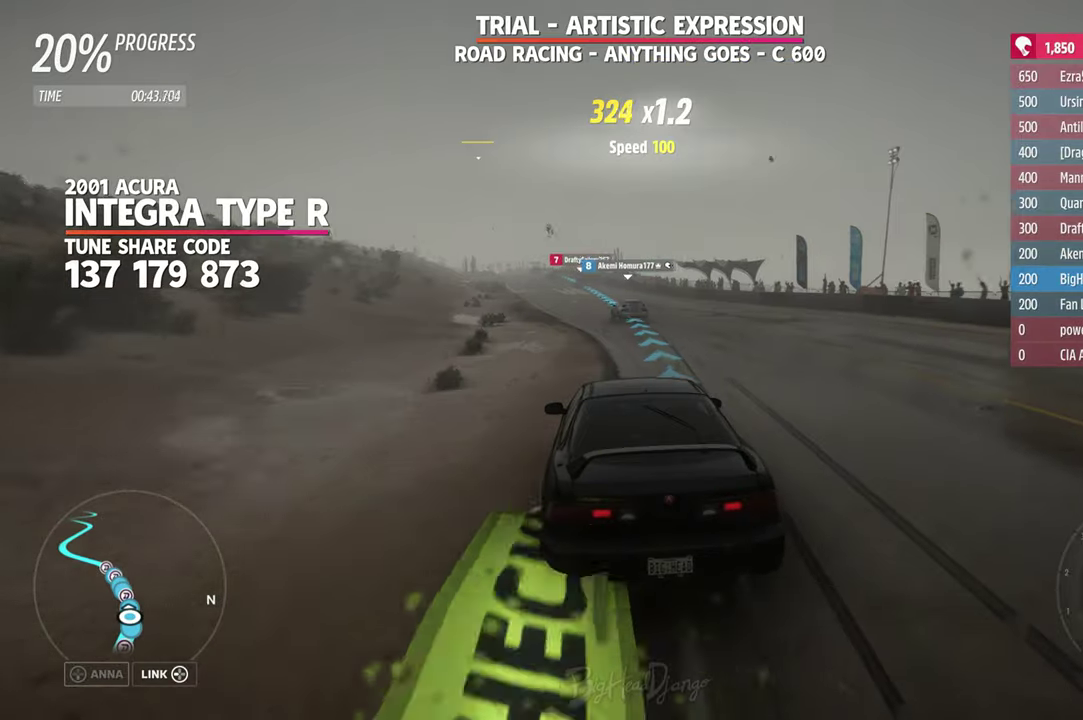
{"dt_ms": 400, "buttons": [], "left_stick": "center", "right_stick": "center", "events": [[50, "left_stick", "center"], [250, "left_stick", "up-left"], [383, "left_stick", "center"]]}
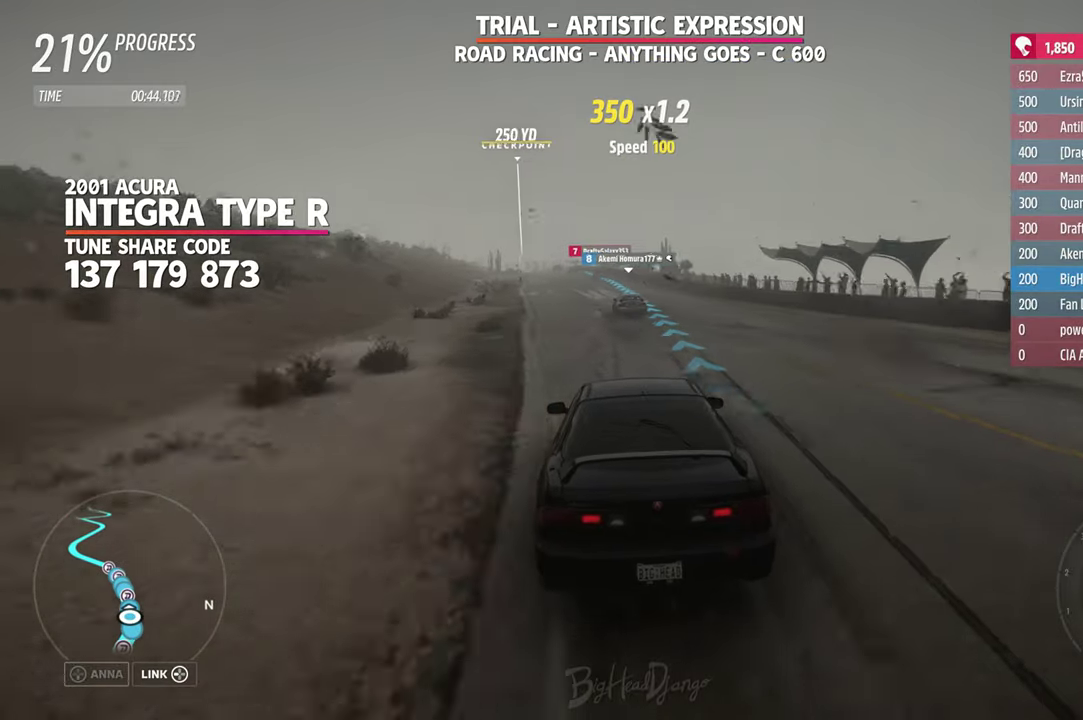
{"dt_ms": 400, "buttons": [], "left_stick": "center", "right_stick": "center", "events": [[100, "left_stick", "left"], [283, "left_stick", "center"]]}
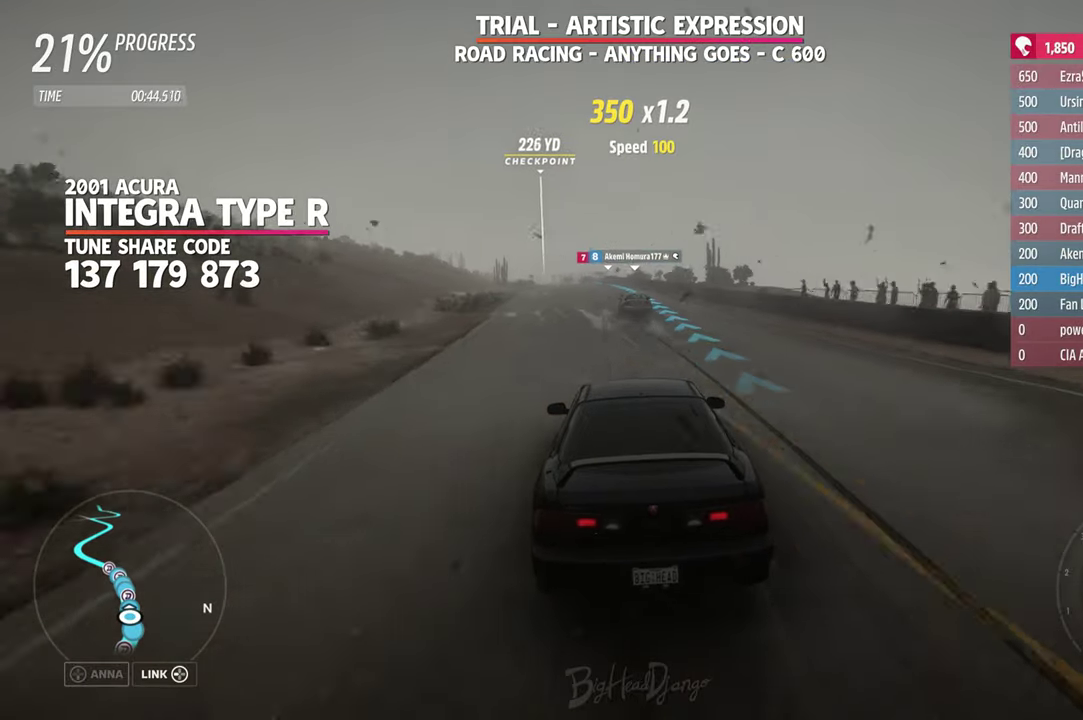
{"dt_ms": 800, "buttons": [], "left_stick": "center", "right_stick": "center", "events": [[233, "left_stick", "up-left"], [383, "left_stick", "center"], [566, "left_stick", "left"], [766, "left_stick", "center"]]}
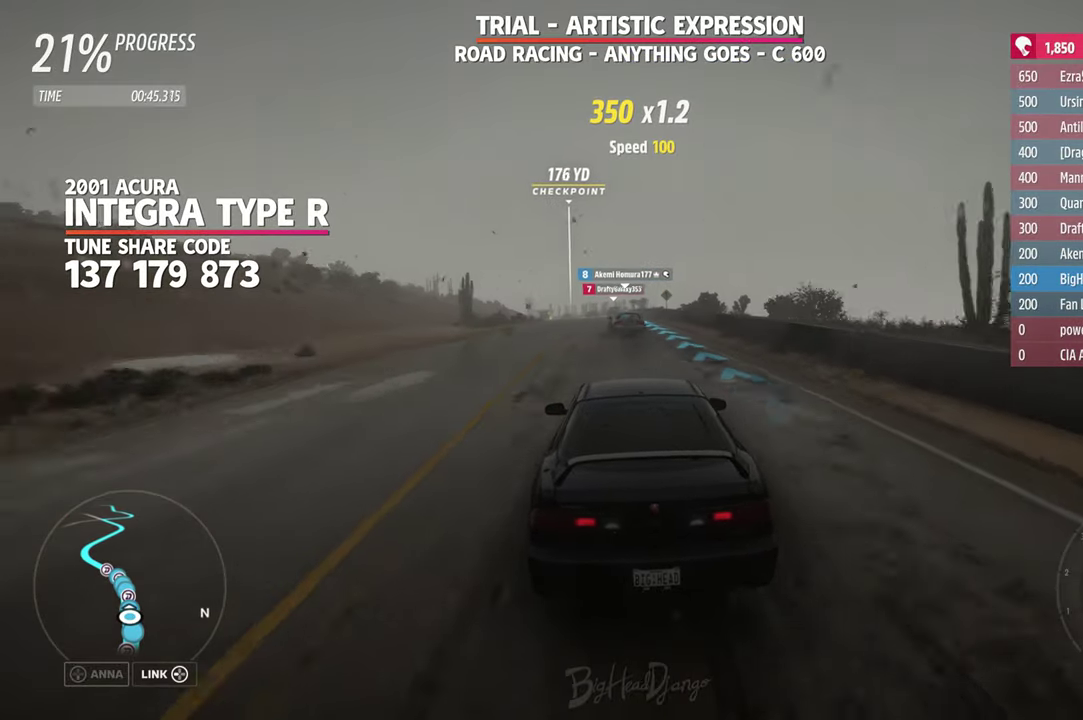
{"dt_ms": 300, "buttons": [], "left_stick": "center", "right_stick": "center", "events": [[116, "left_stick", "left"], [300, "left_stick", "center"]]}
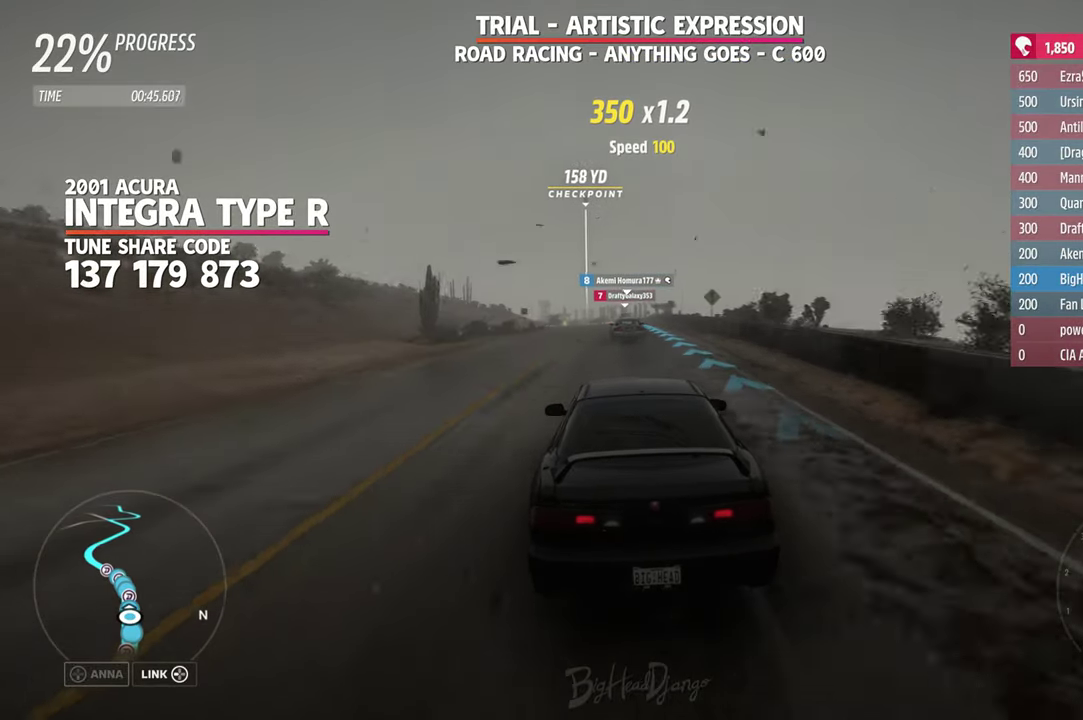
{"dt_ms": 600, "buttons": [], "left_stick": "center", "right_stick": "center", "events": [[183, "left_stick", "up-left"], [233, "left_stick", "left"], [333, "left_stick", "center"], [416, "left_stick", "left"], [583, "left_stick", "center"]]}
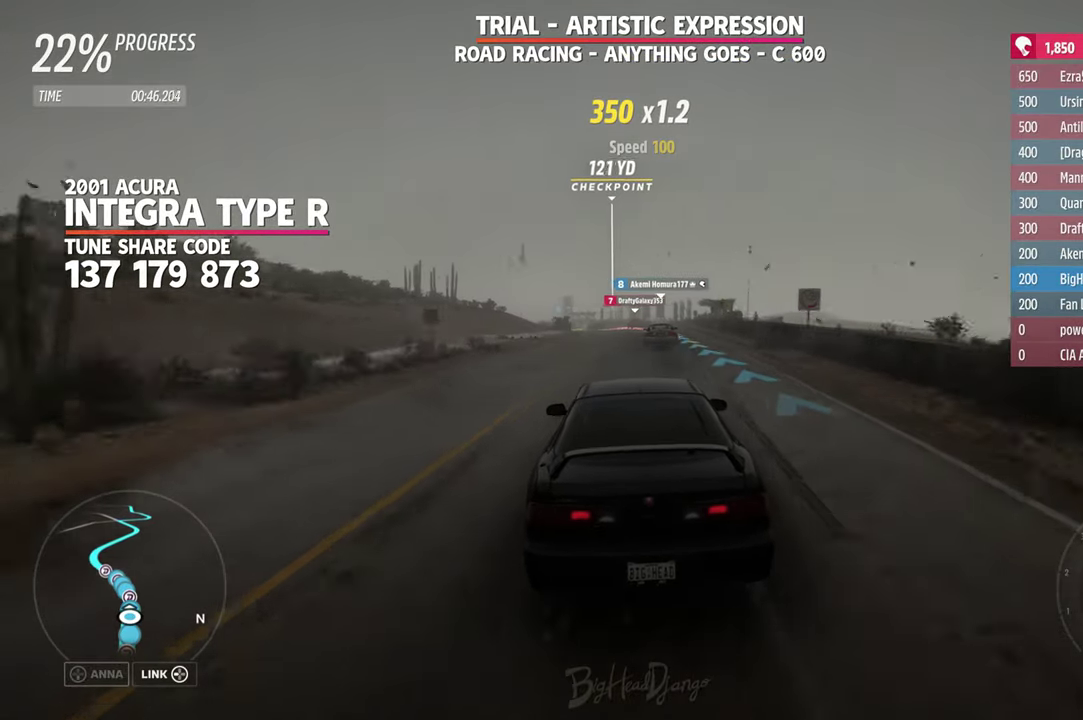
{"dt_ms": 400, "buttons": [], "left_stick": "center", "right_stick": "center", "events": []}
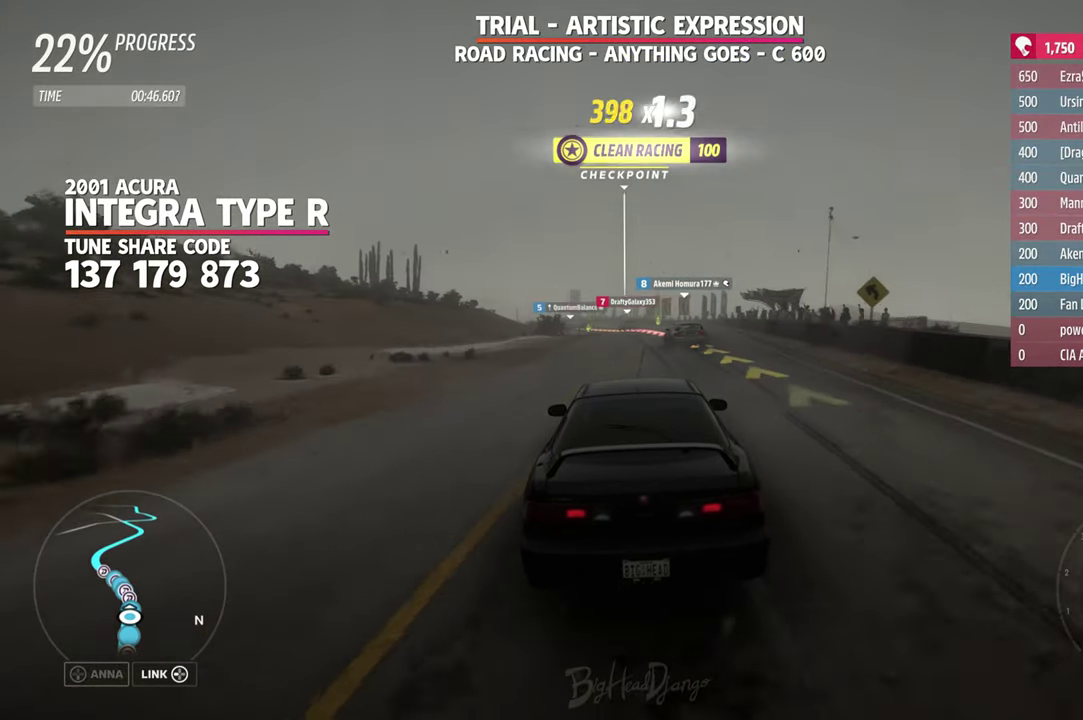
{"dt_ms": 500, "buttons": [], "left_stick": "left", "right_stick": "center", "events": [[133, "left_stick", "left"], [366, "left_stick", "center"], [466, "left_stick", "left"]]}
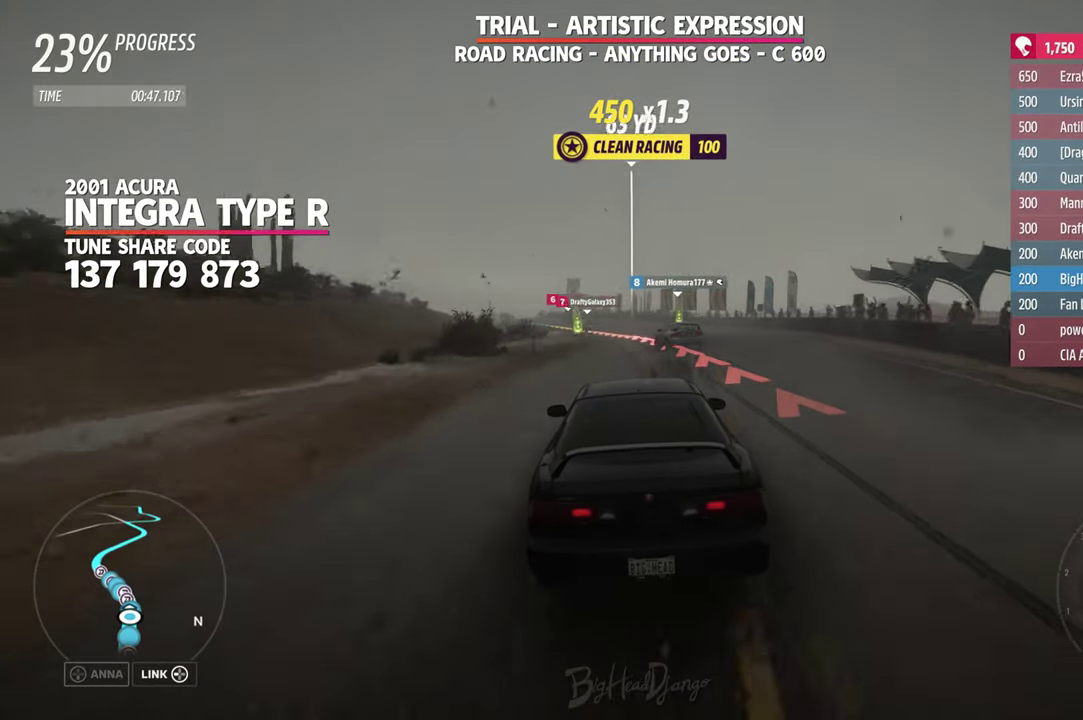
{"dt_ms": 500, "buttons": [], "left_stick": "left", "right_stick": "center"}
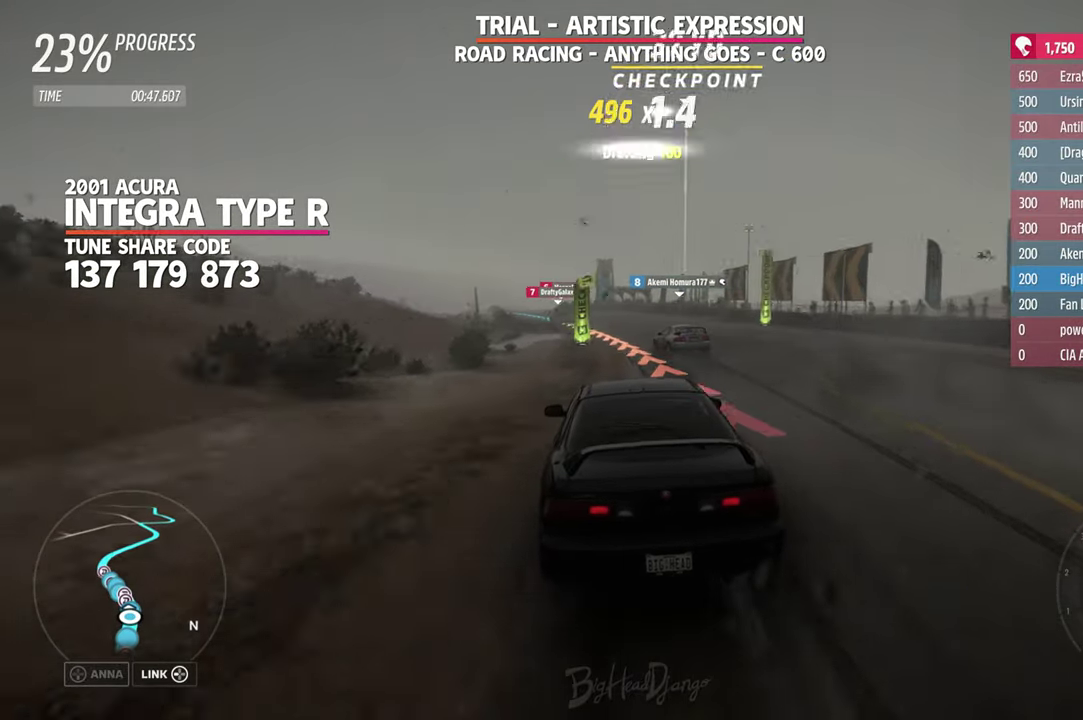
{"dt_ms": 500, "buttons": [], "left_stick": "left", "right_stick": "center"}